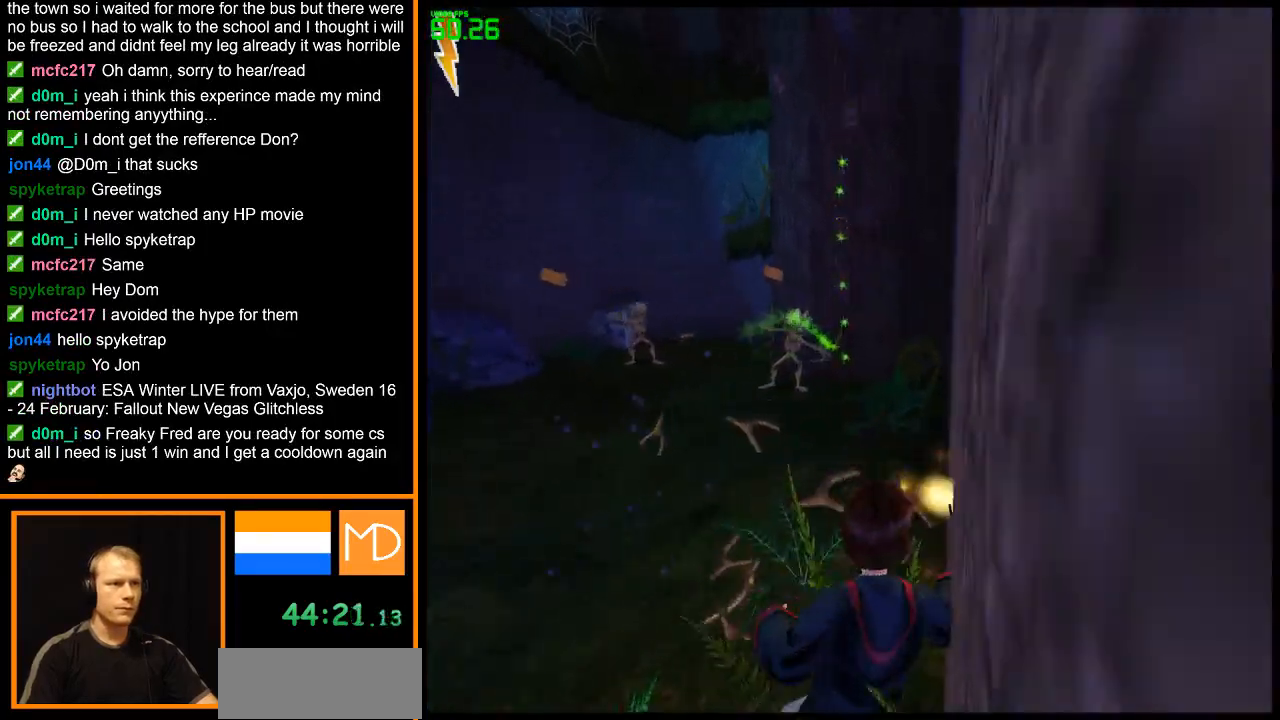
Gameplay with keyboard and mouse; each line is a JSON object with the keys and mouse buttons held at the frame after it. "events" lists presses ("down") and releases ("up") of "alt", "caps_lock", "ctrl", "down", "escape", "f1", "f2", "f3", "f4", "f5", "f6", "f7", "f8", "left", "return", "right", "shift", "space", "super", "tab", "up", "w", "mouse_left", "mouse_wheel" and "mouse_right" between this image and that frame as [ms after this image, input, new state], when the widget could be followed in between. "mouse_left", "mouse_wheel", "mouse_right" = the "left", "wheel", "right" buttons of the "mouse" list. No other keys are recorded. "wheel" means that the mouse wheel is clicked or scrolled. Mouse movement is not recorded.
{"keys": ["w"], "mouse": [], "events": [[434, "w", "down"]]}
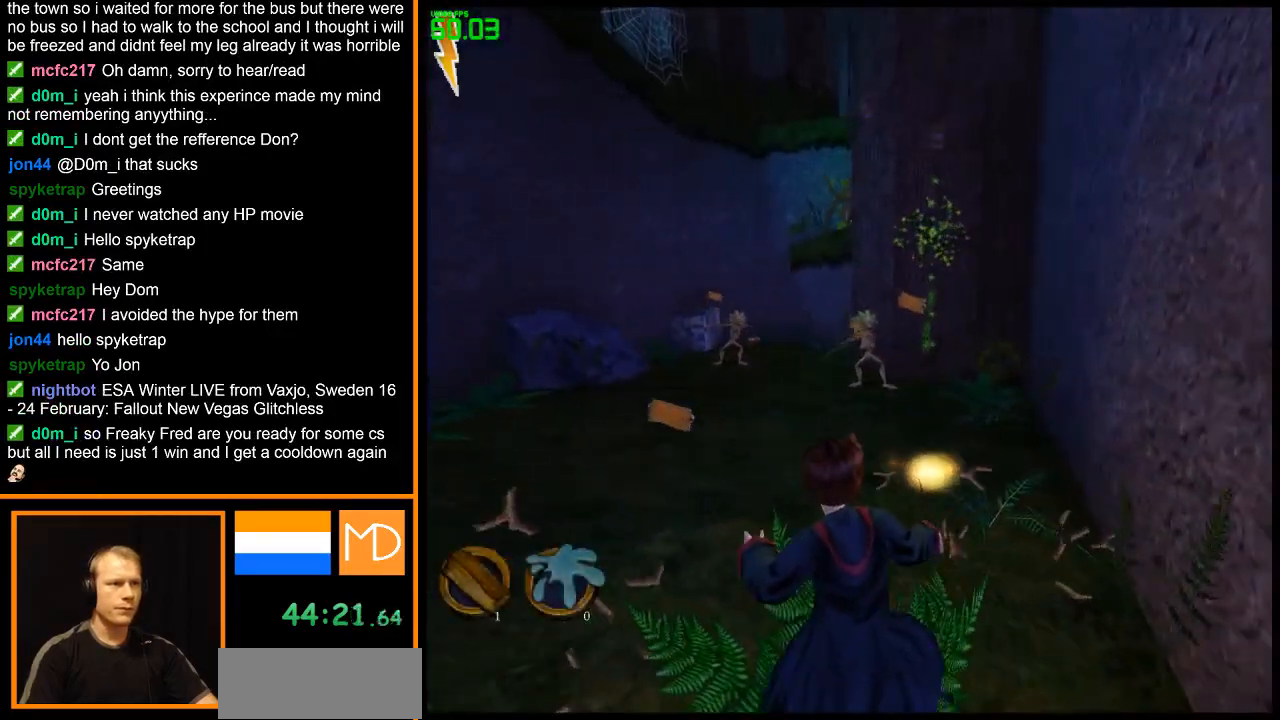
{"keys": ["w"], "mouse": ["left"], "events": [[34, "mouse_left", "down"], [267, "mouse_left", "up"], [351, "mouse_left", "down"], [434, "mouse_left", "up"], [484, "mouse_left", "down"]]}
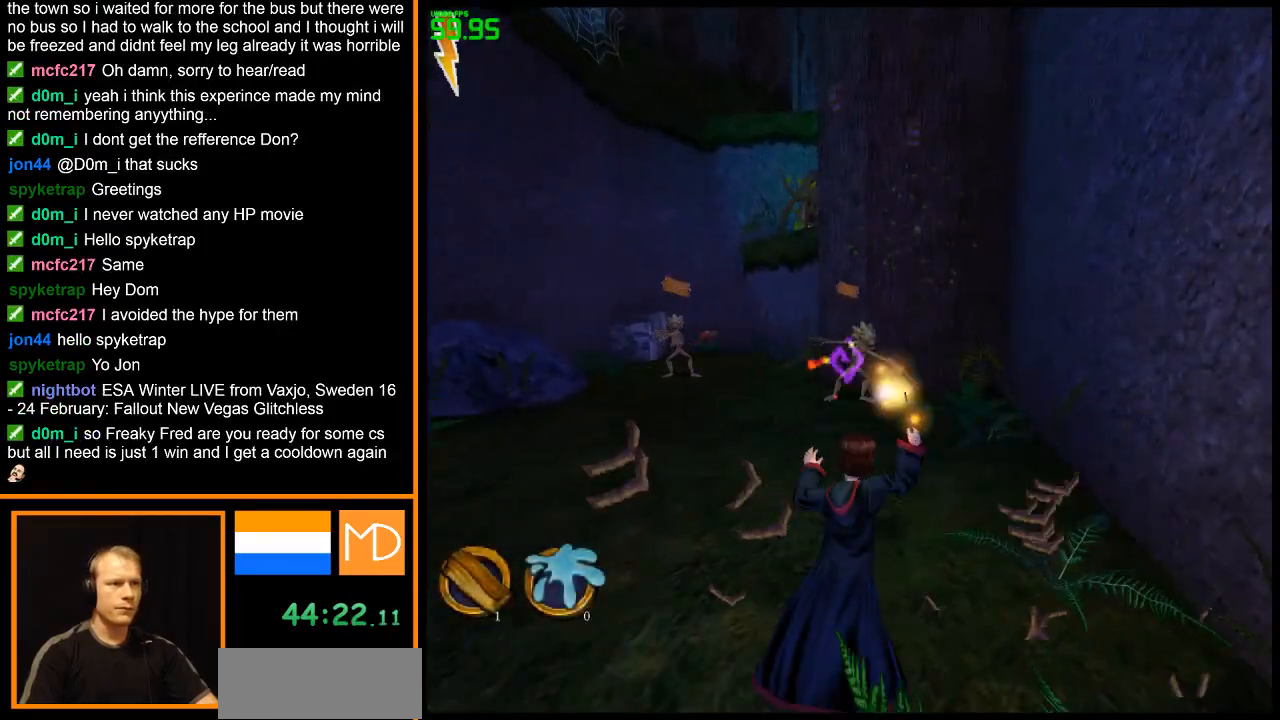
{"keys": ["w"], "mouse": [], "events": [[67, "mouse_left", "up"], [133, "mouse_left", "down"], [217, "mouse_left", "up"]]}
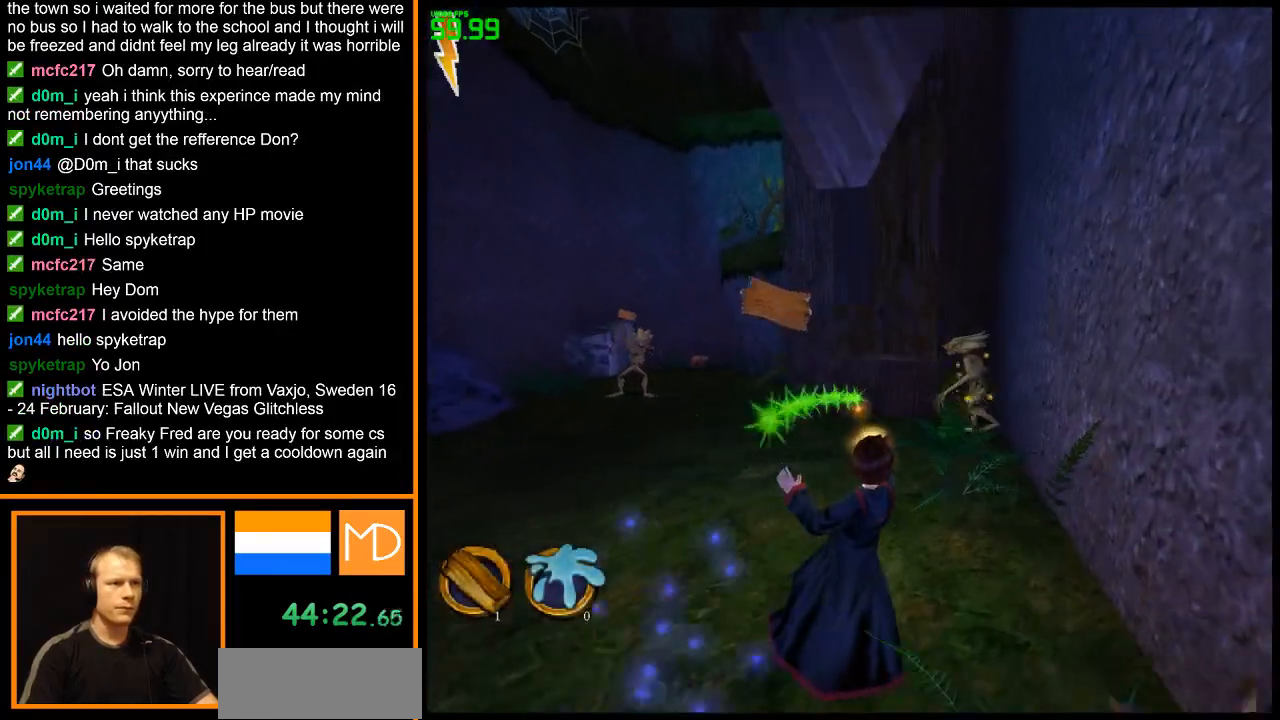
{"keys": ["w"], "mouse": ["left"], "events": [[417, "mouse_left", "down"]]}
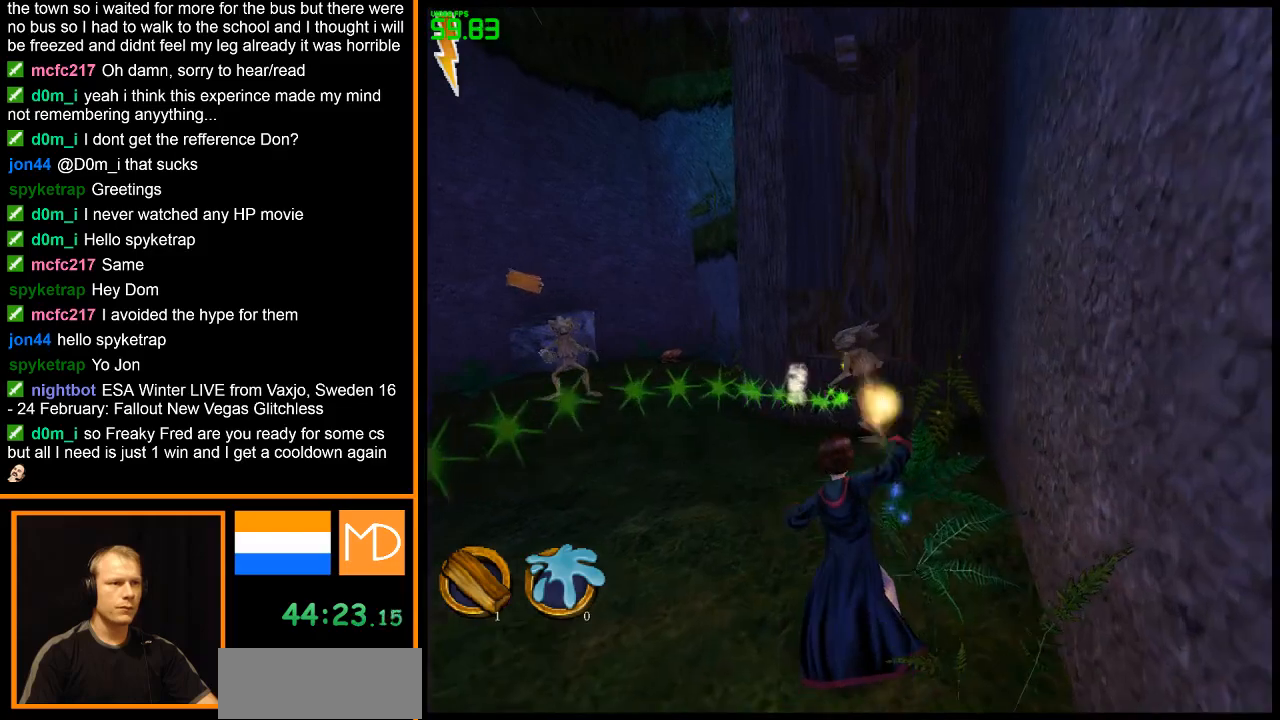
{"keys": ["w"], "mouse": [], "events": [[16, "mouse_left", "up"], [50, "mouse_left", "down"], [150, "mouse_left", "up"], [200, "mouse_left", "down"], [300, "mouse_left", "up"]]}
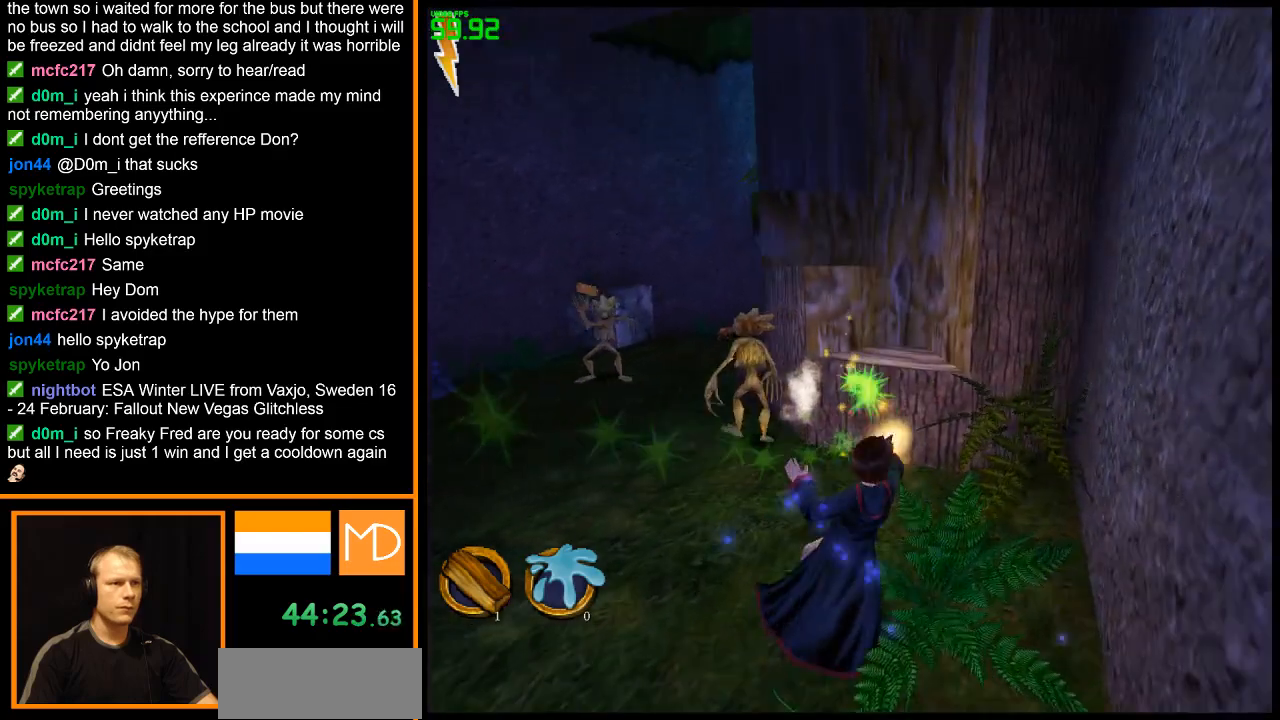
{"keys": ["w"], "mouse": [], "events": [[267, "mouse_left", "down"], [351, "mouse_left", "up"], [401, "mouse_left", "down"], [501, "mouse_left", "up"]]}
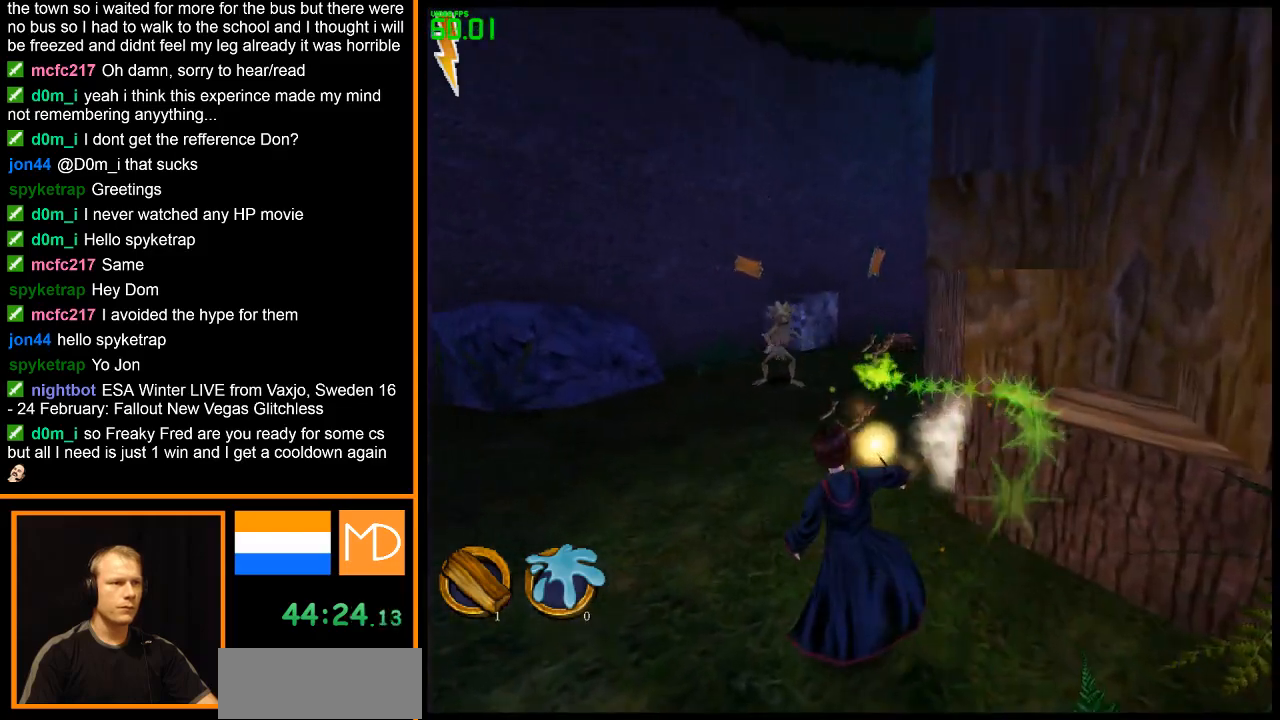
{"keys": [], "mouse": [], "events": [[50, "mouse_left", "down"], [133, "mouse_left", "up"], [133, "w", "up"], [233, "mouse_left", "down"], [283, "mouse_left", "up"], [367, "mouse_left", "down"], [467, "mouse_left", "up"]]}
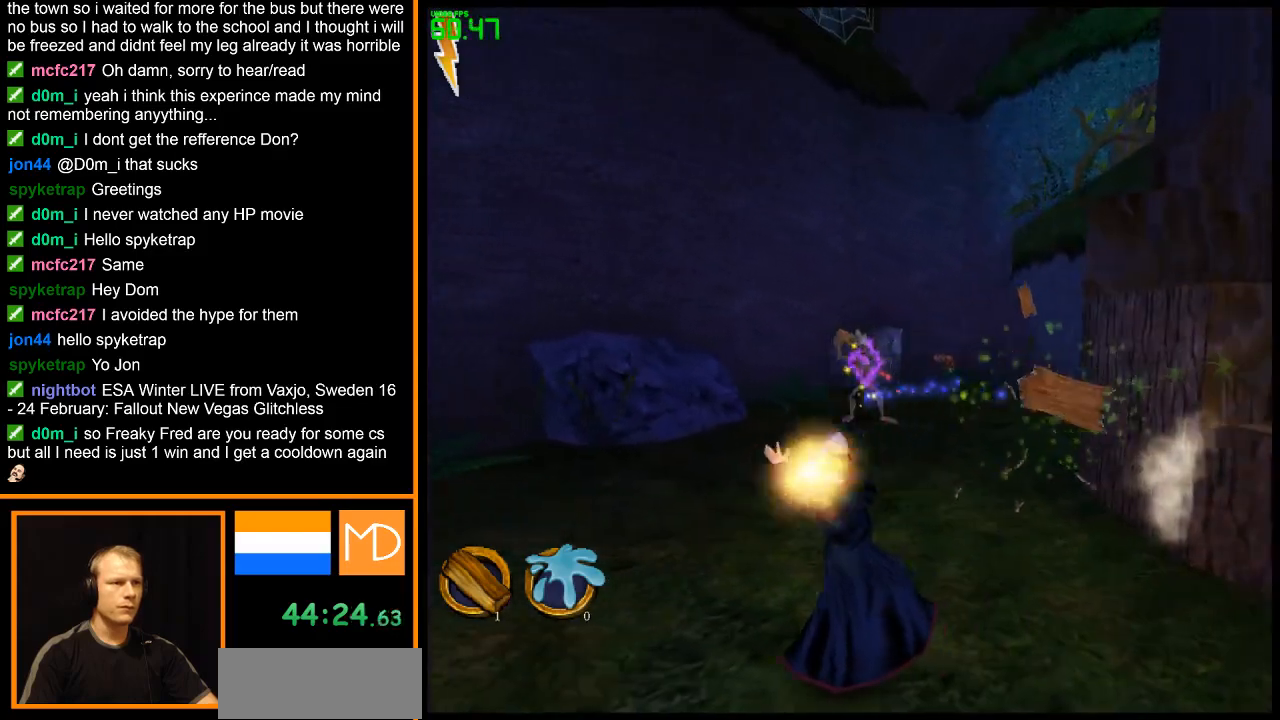
{"keys": ["w"], "mouse": [], "events": [[17, "mouse_left", "down"], [50, "w", "down"], [100, "mouse_left", "up"], [150, "mouse_left", "down"], [251, "mouse_left", "up"]]}
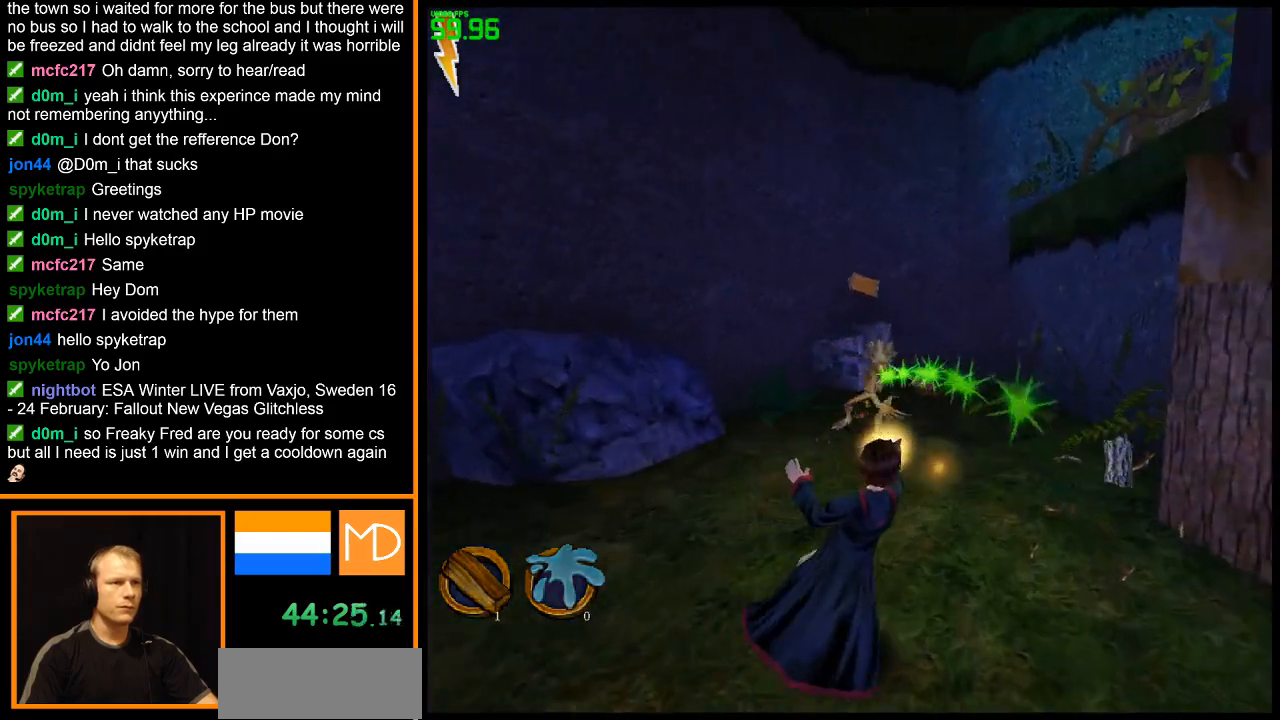
{"keys": [], "mouse": [], "events": [[400, "w", "up"]]}
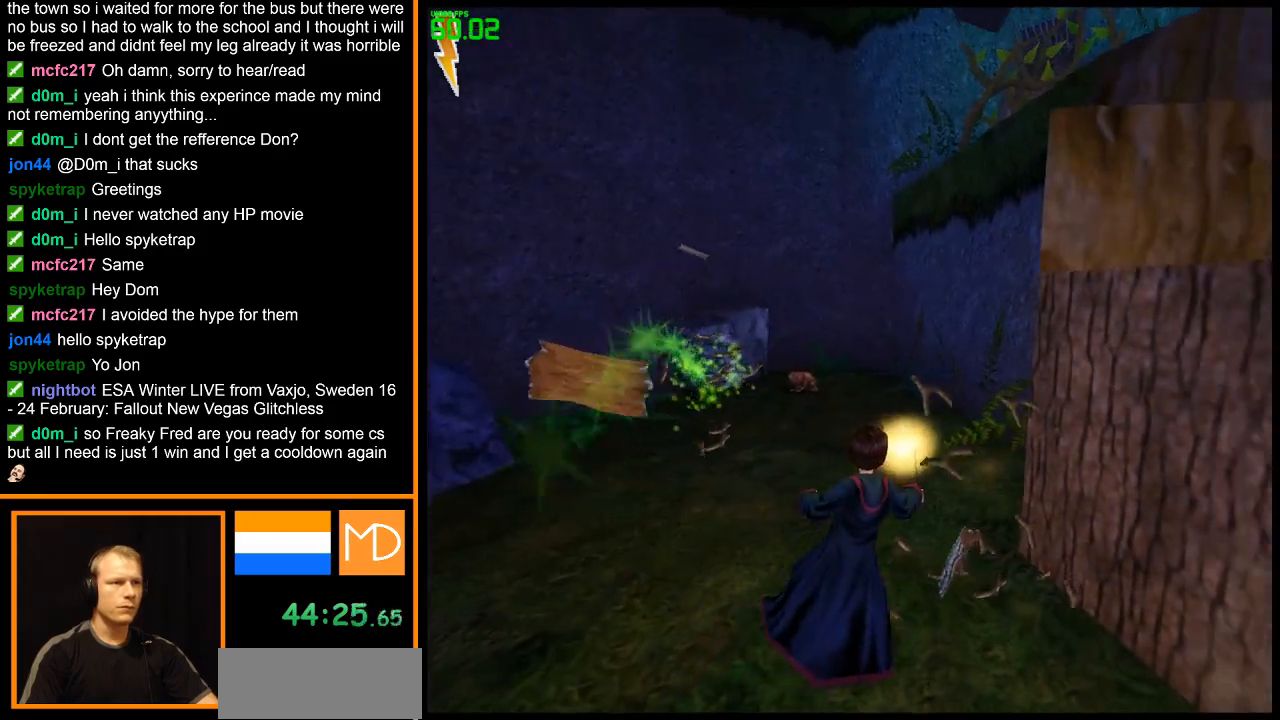
{"keys": ["w"], "mouse": [], "events": [[184, "w", "down"]]}
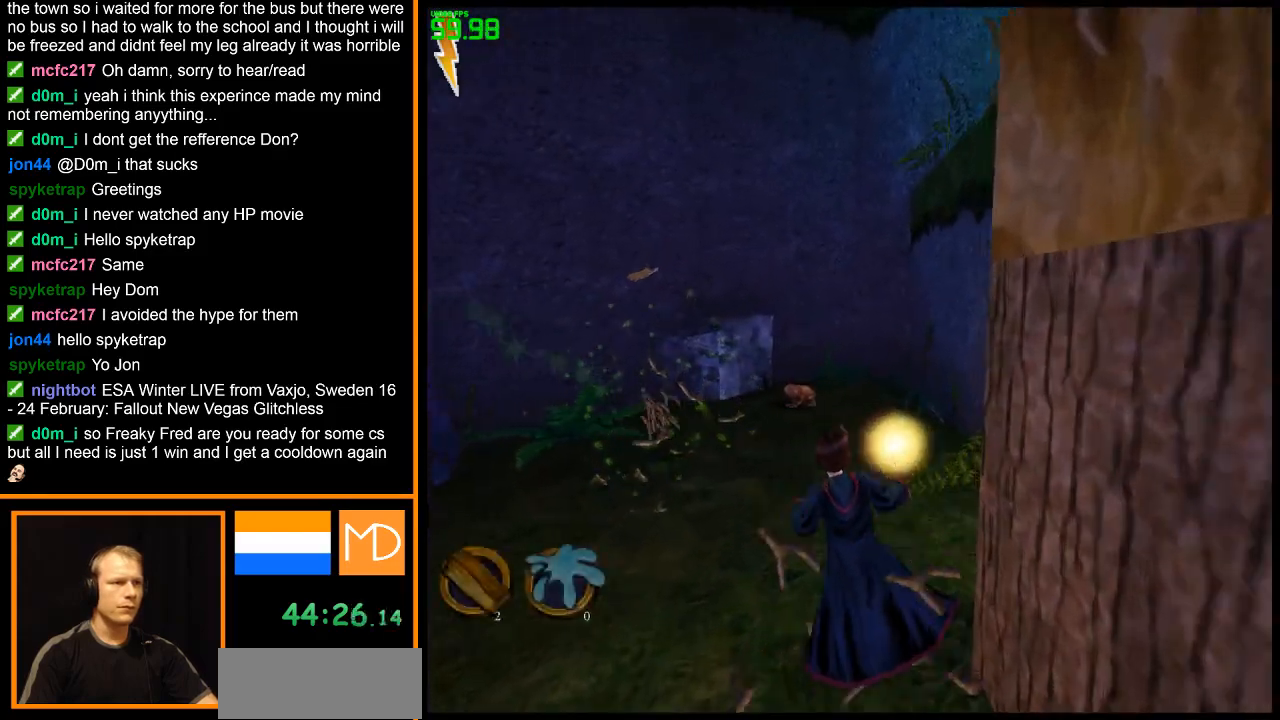
{"keys": ["w"], "mouse": [], "events": []}
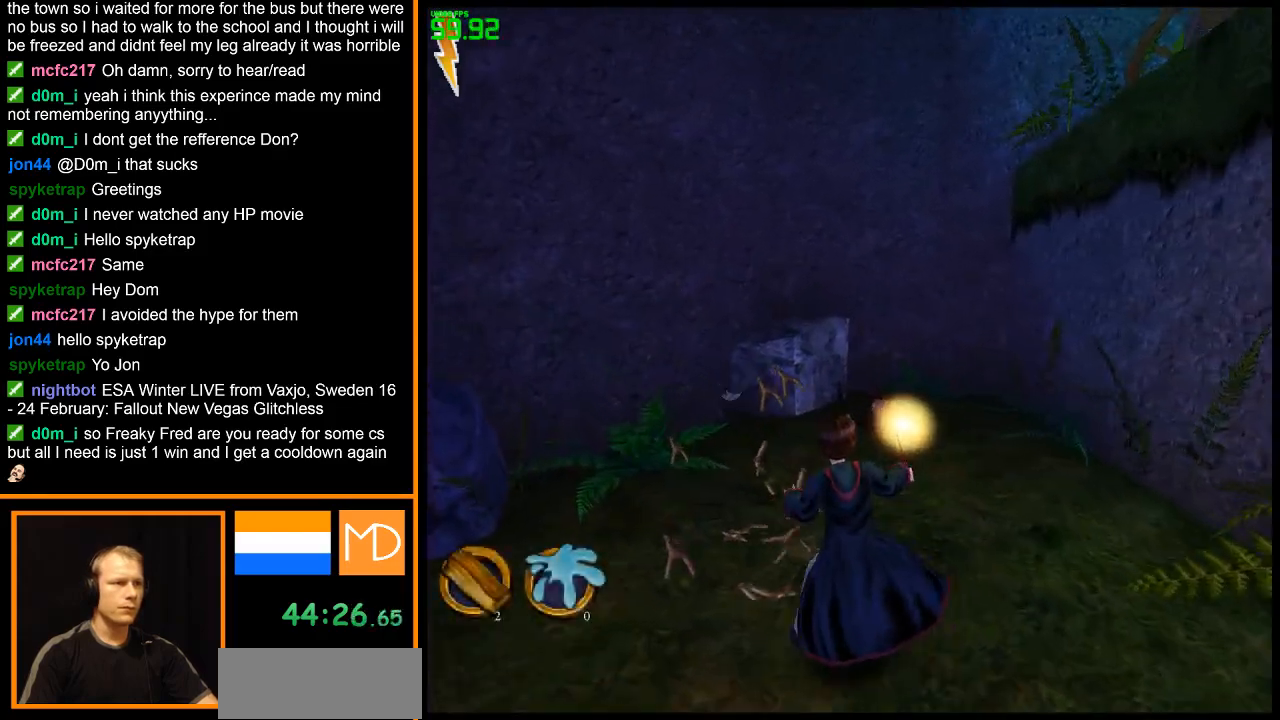
{"keys": ["w"], "mouse": [], "events": []}
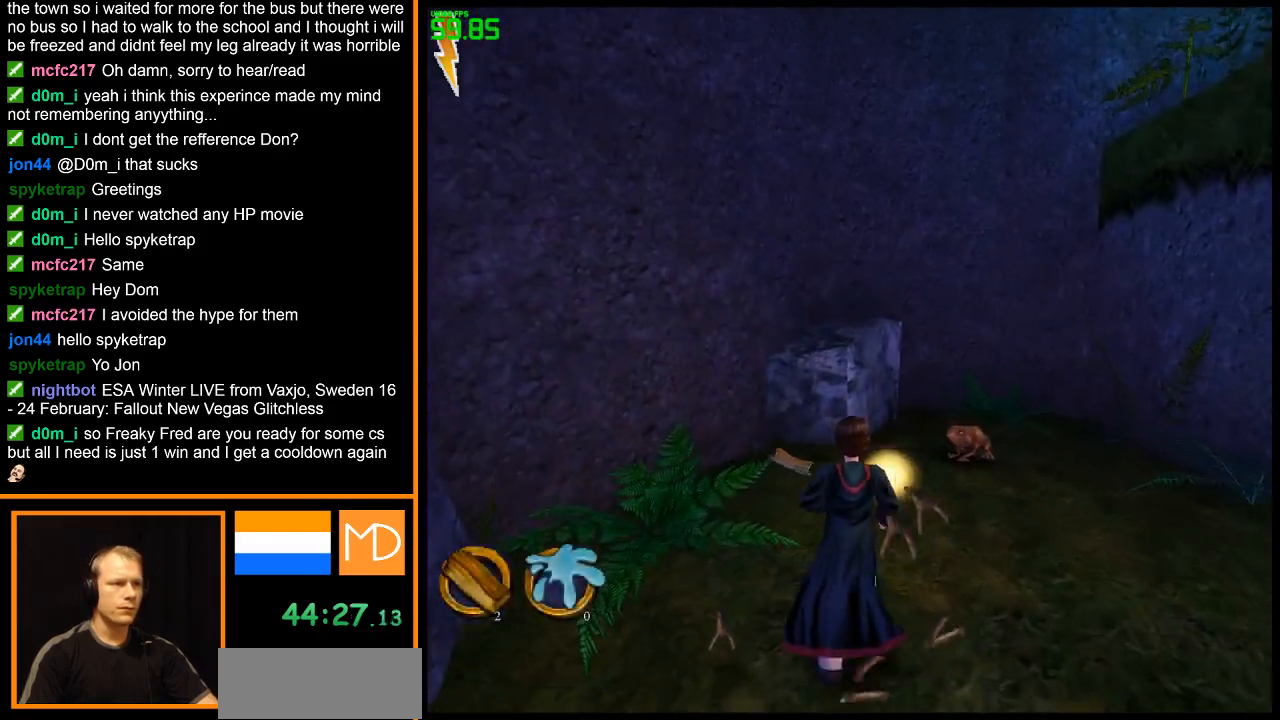
{"keys": [], "mouse": [], "events": [[500, "w", "up"]]}
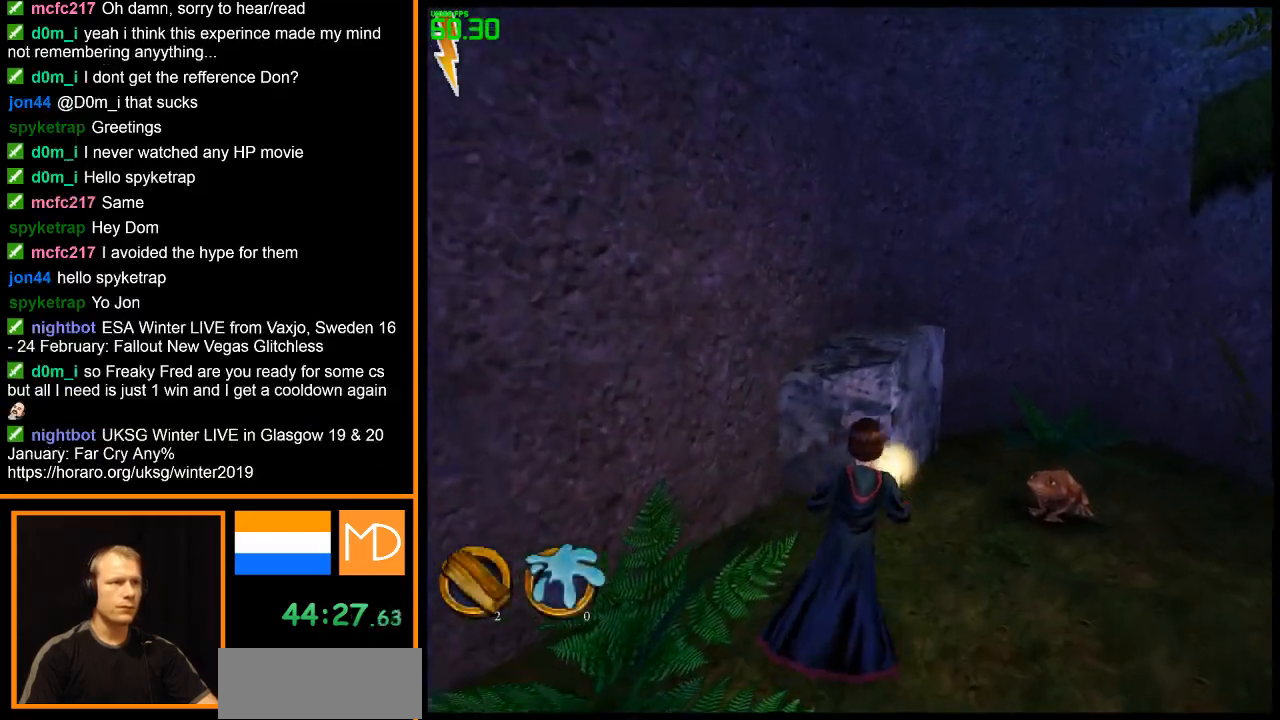
{"keys": ["w"], "mouse": [], "events": [[284, "w", "down"]]}
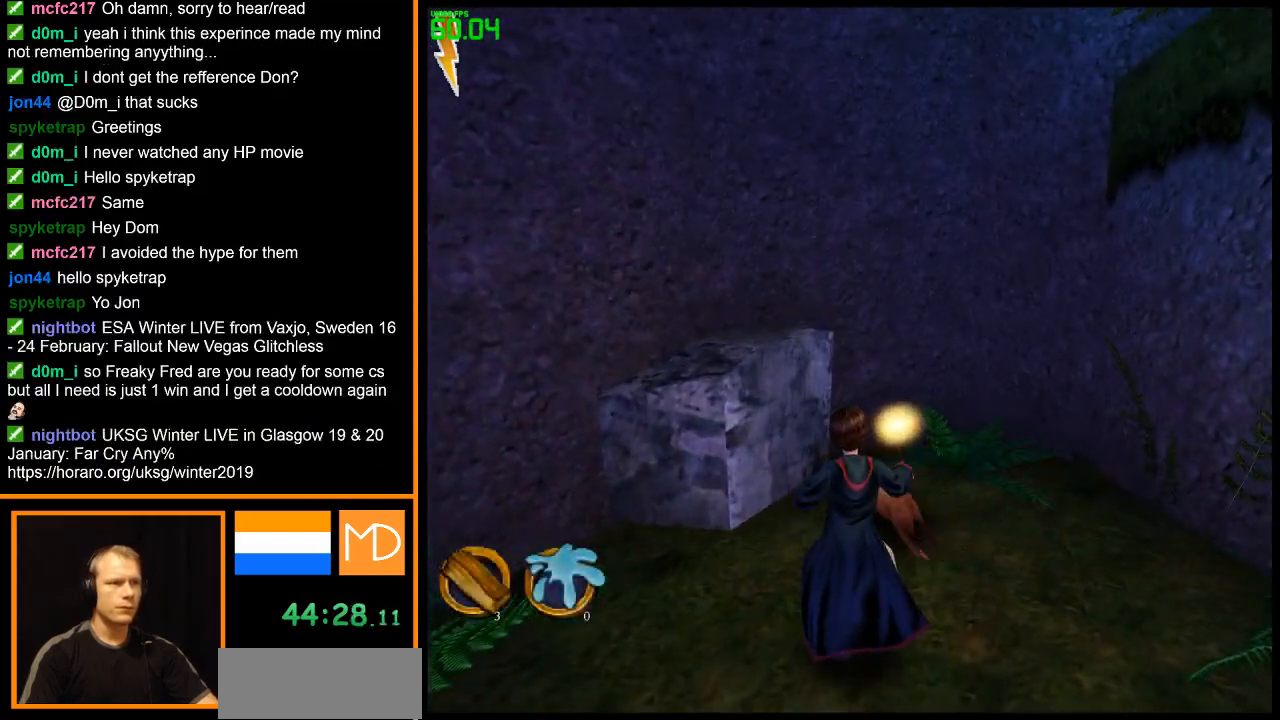
{"keys": ["w"], "mouse": [], "events": [[134, "w", "up"], [267, "w", "down"]]}
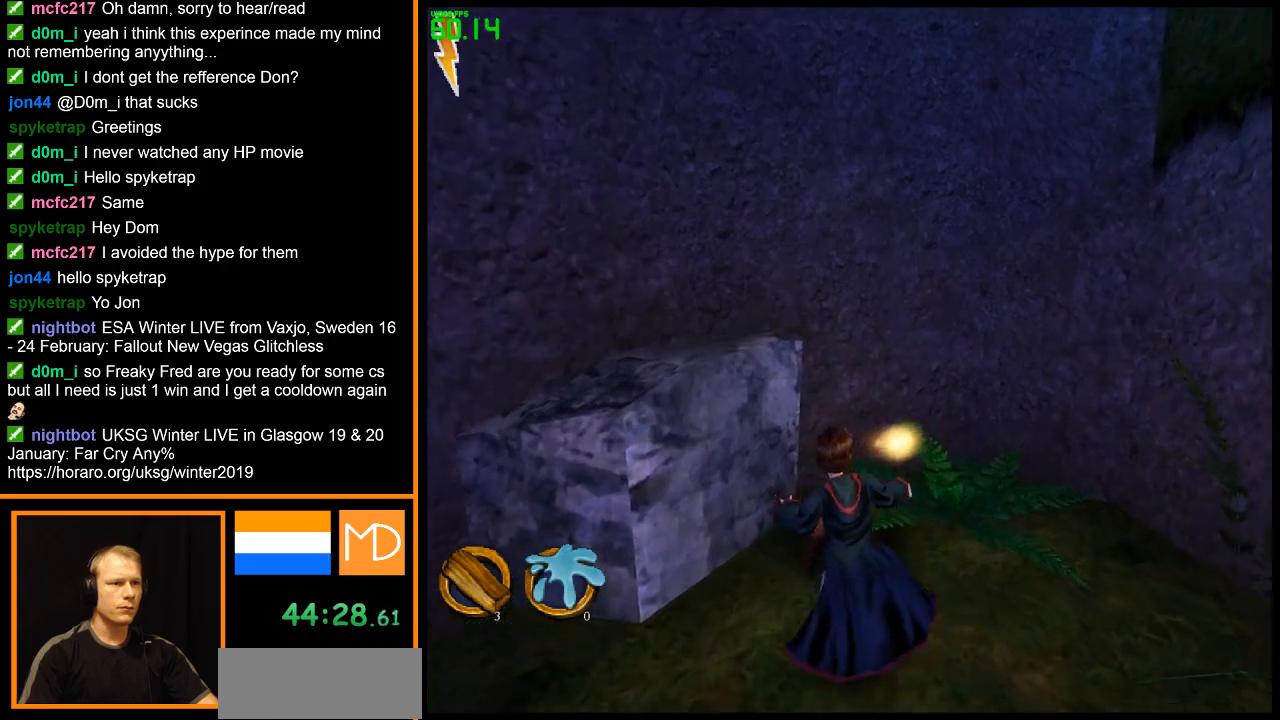
{"keys": ["w"], "mouse": [], "events": [[333, "w", "up"], [467, "w", "down"]]}
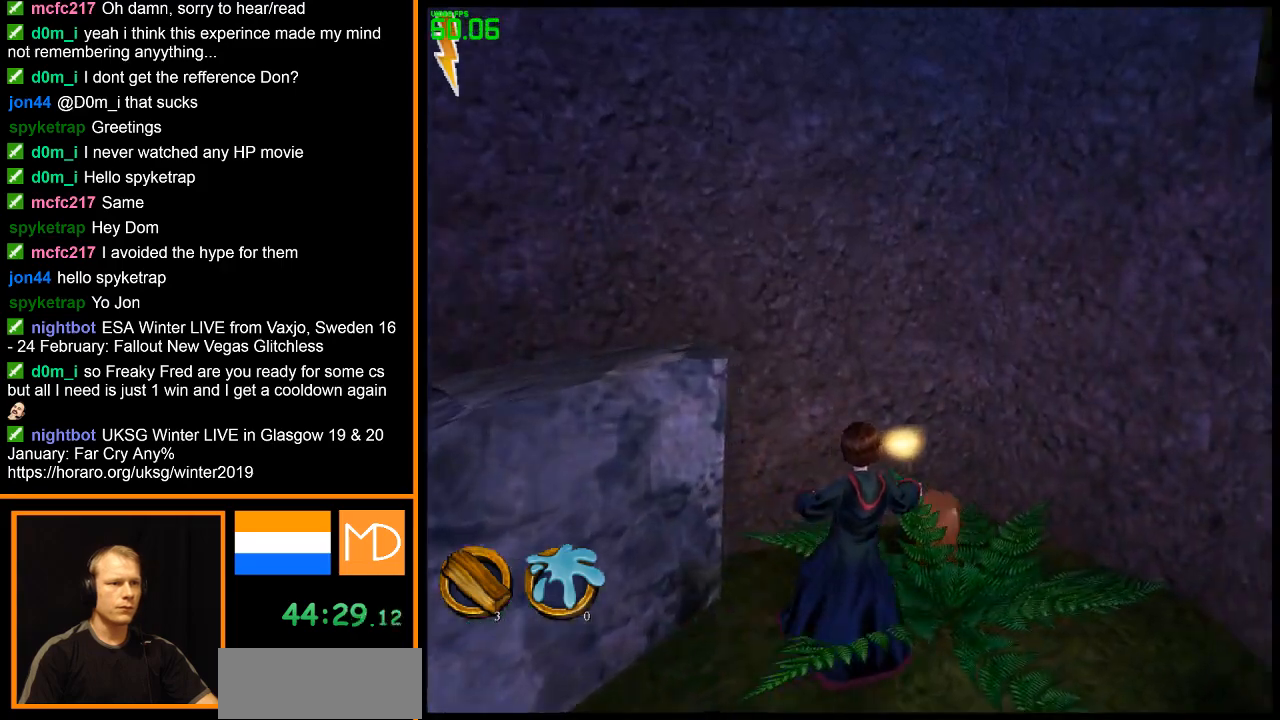
{"keys": [], "mouse": [], "events": [[401, "w", "up"]]}
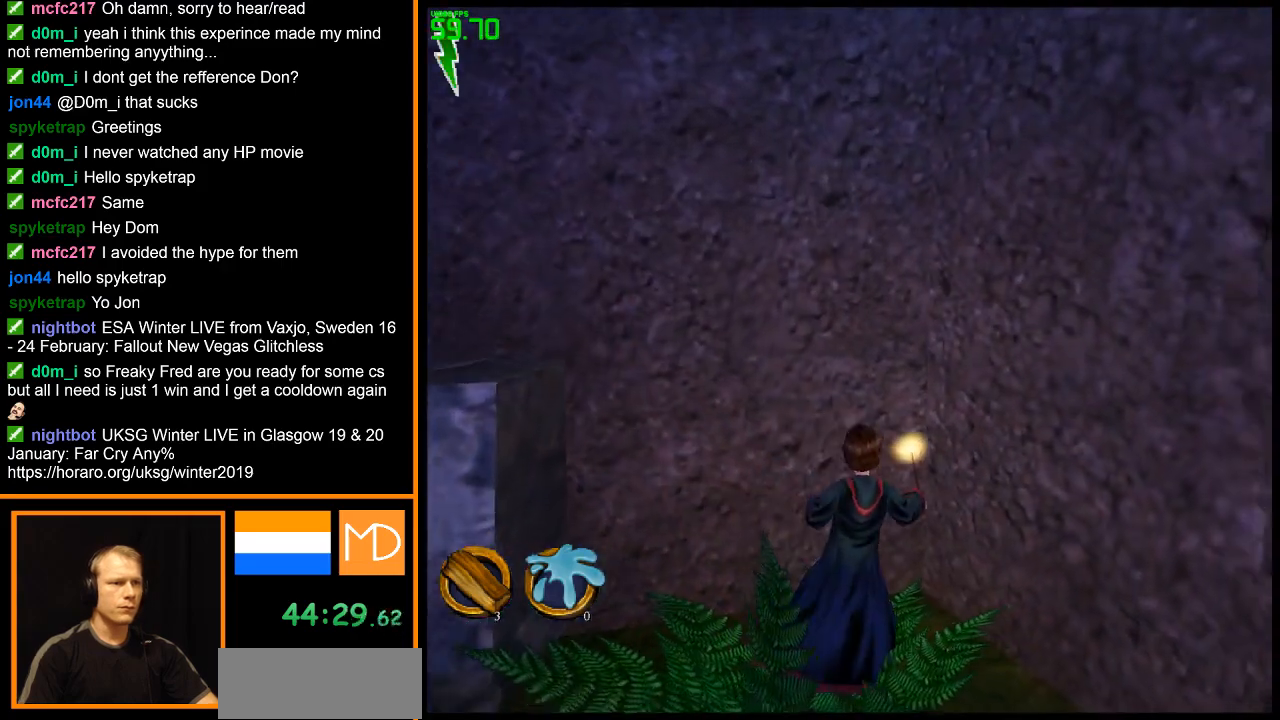
{"keys": [], "mouse": [], "events": []}
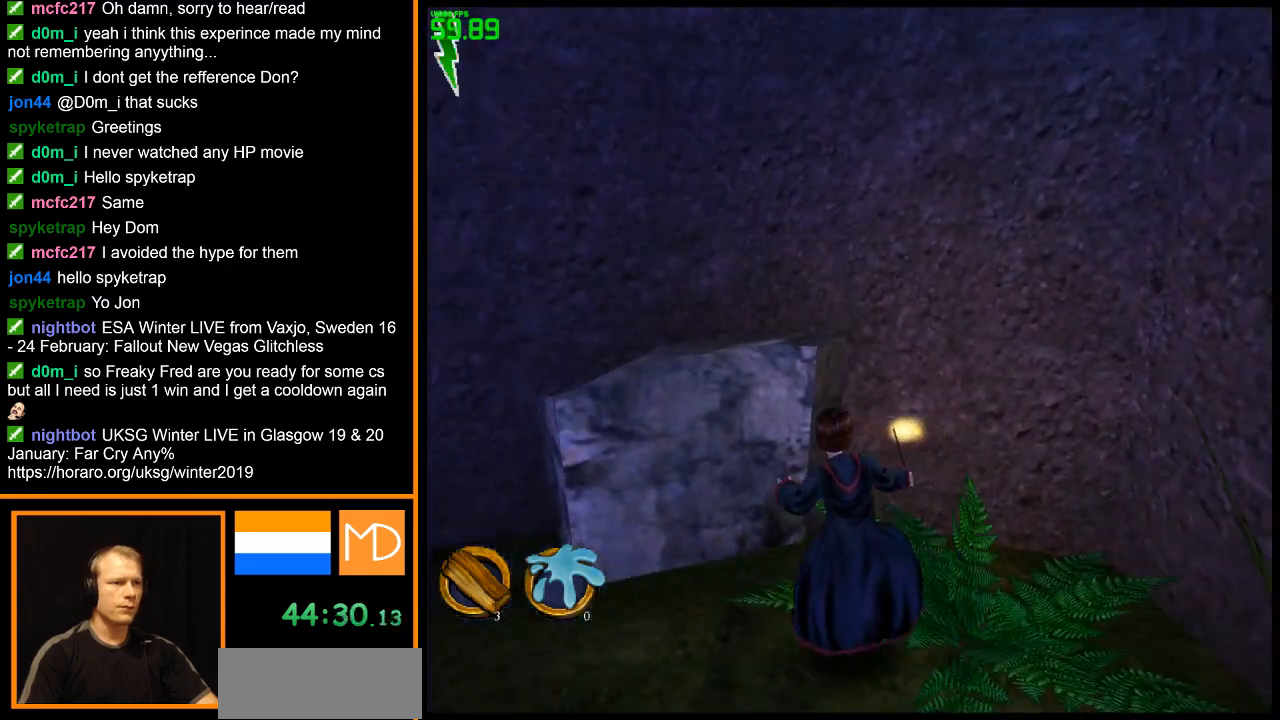
{"keys": [], "mouse": [], "events": [[100, "w", "down"], [234, "w", "up"]]}
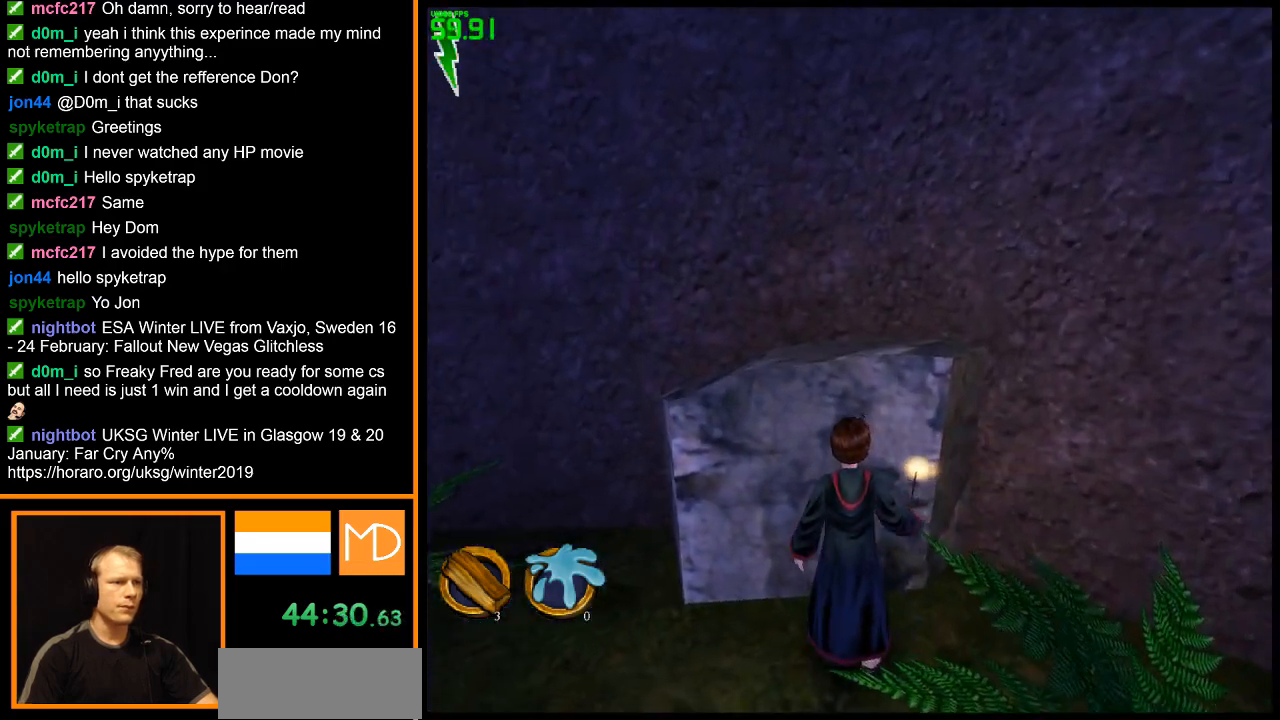
{"keys": ["escape"], "mouse": [], "events": [[66, "w", "down"], [300, "w", "up"], [483, "escape", "down"]]}
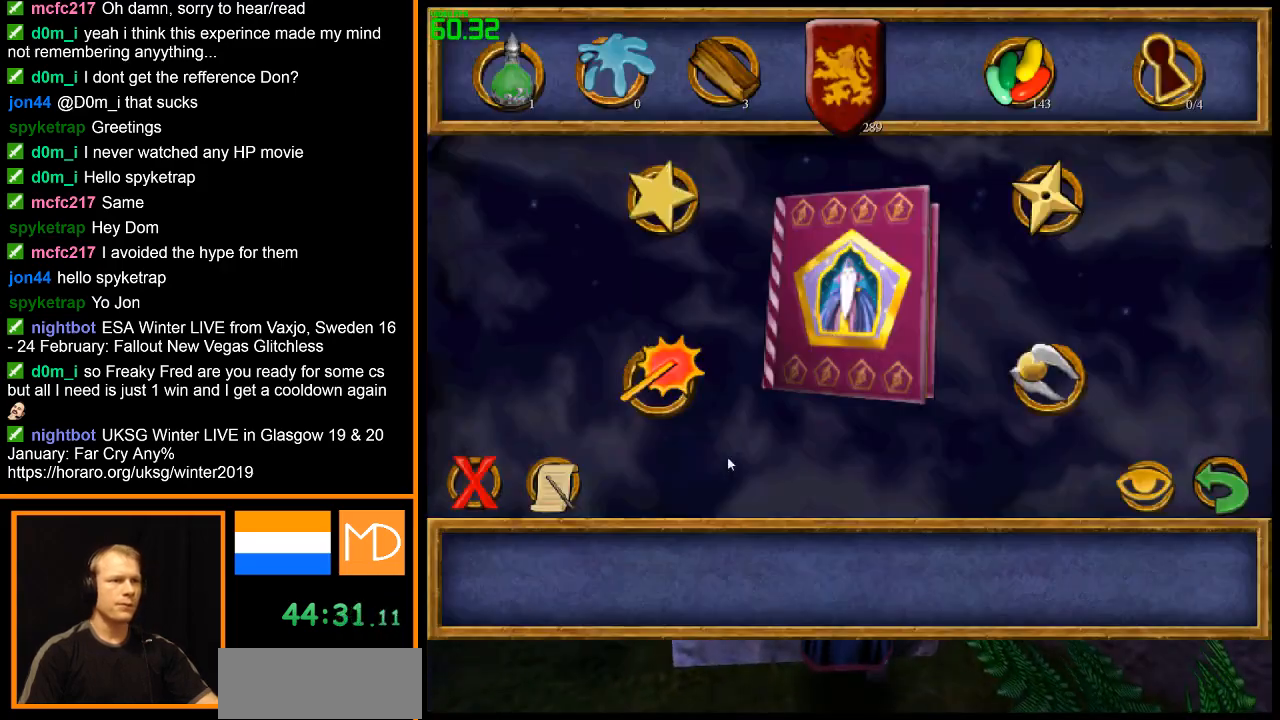
{"keys": [], "mouse": [], "events": [[84, "escape", "up"]]}
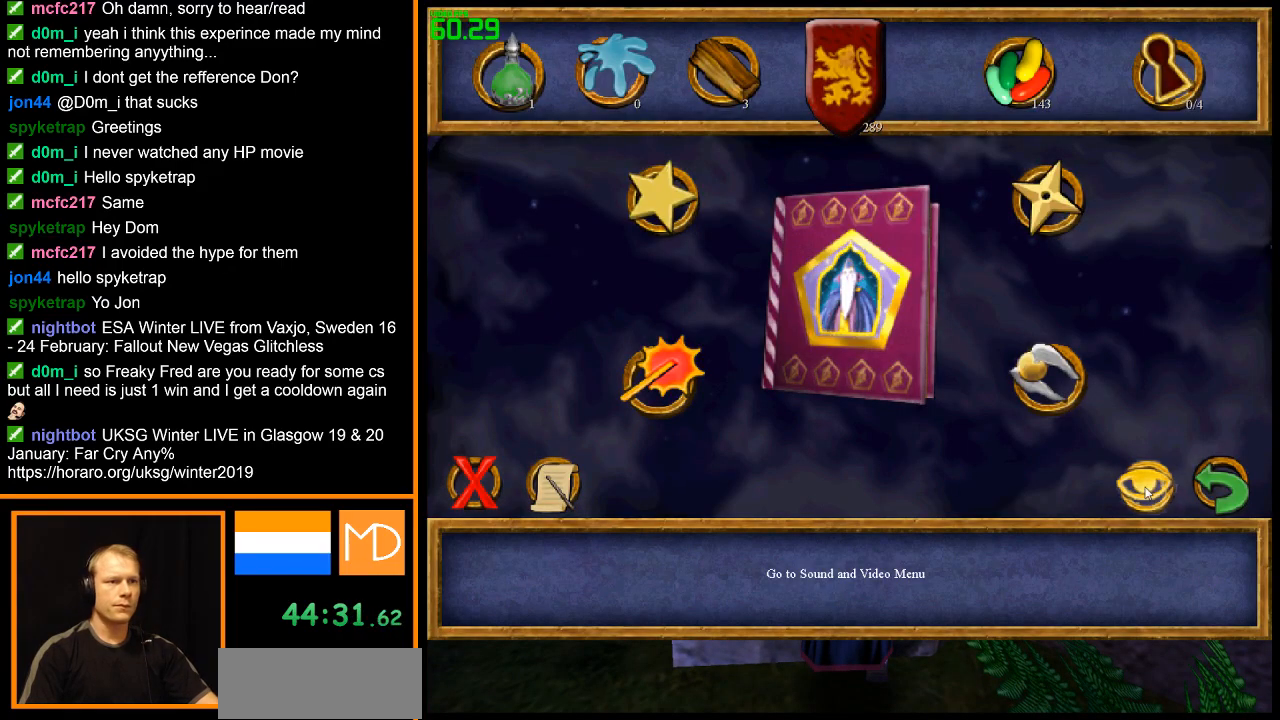
{"keys": [], "mouse": [], "events": [[133, "mouse_left", "down"], [183, "mouse_left", "up"]]}
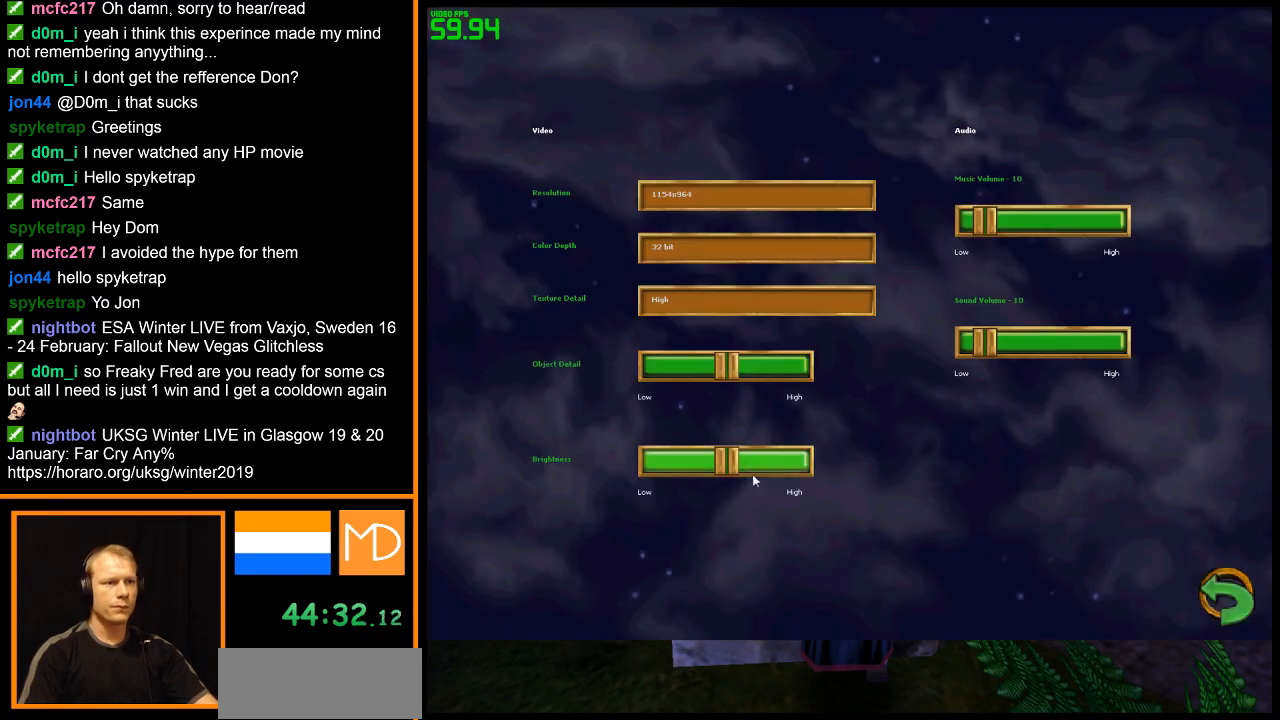
{"keys": [], "mouse": [], "events": []}
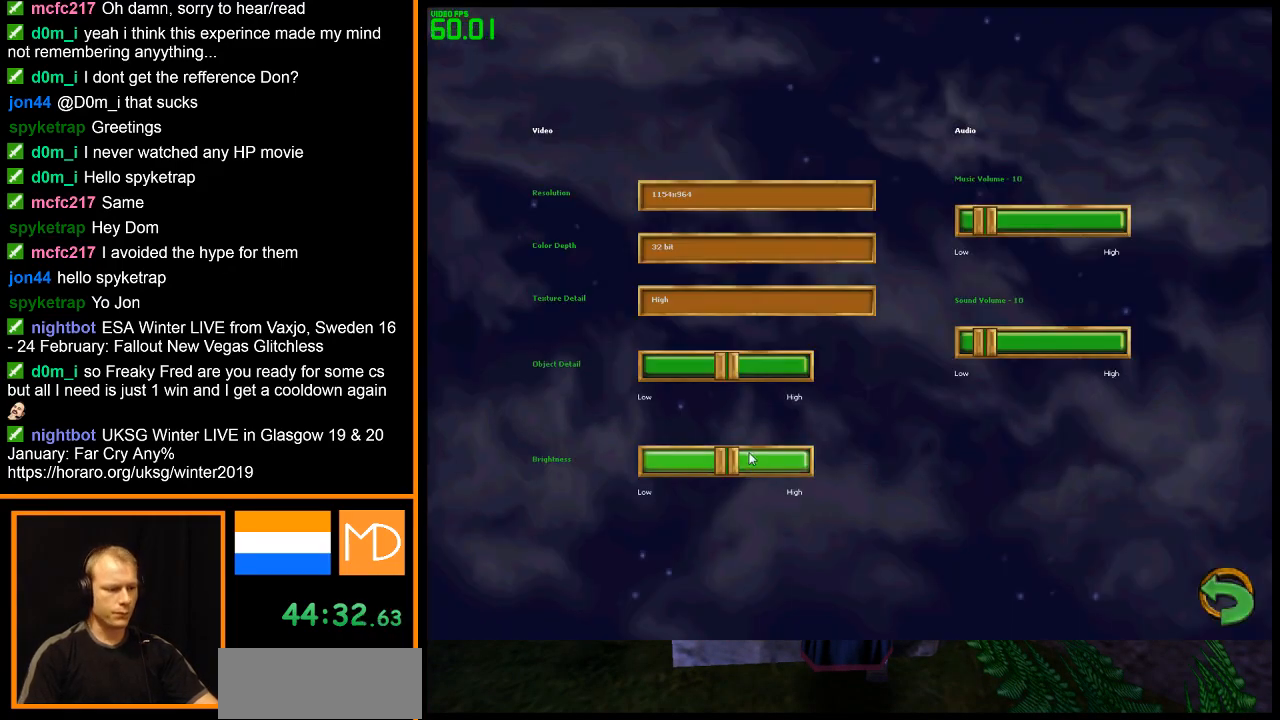
{"keys": [], "mouse": [], "events": [[317, "f1", "down"], [400, "f1", "up"]]}
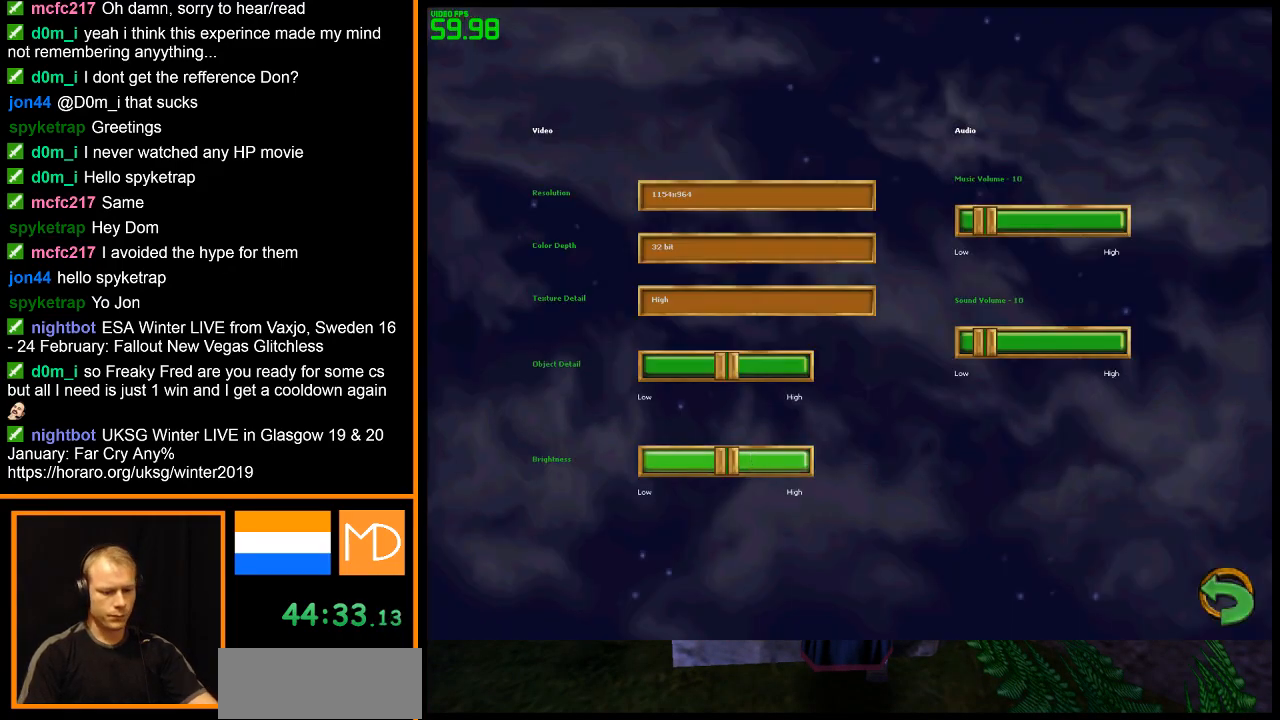
{"keys": [], "mouse": [], "events": []}
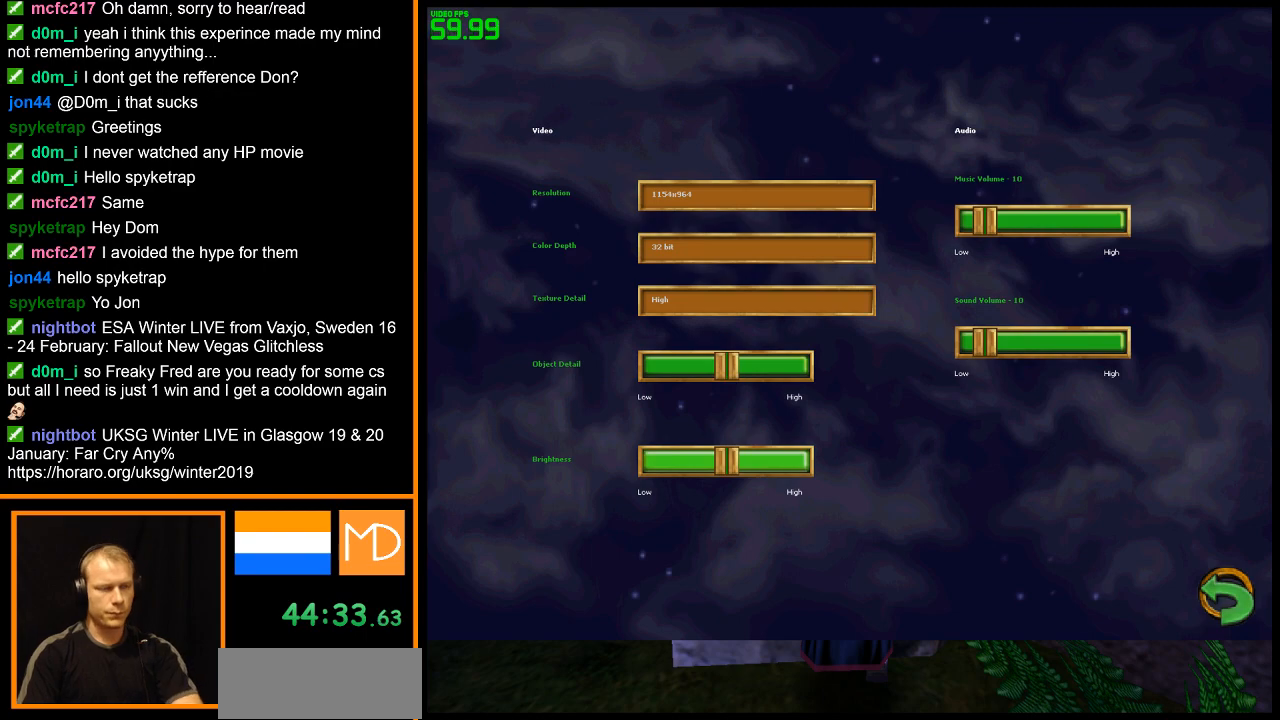
{"keys": [], "mouse": ["left"], "events": [[250, "left", "down"], [300, "mouse_left", "down"], [300, "right", "down"], [350, "left", "up"], [350, "mouse_left", "up"], [350, "right", "up"], [433, "left", "down"], [433, "mouse_left", "down"], [483, "left", "up"]]}
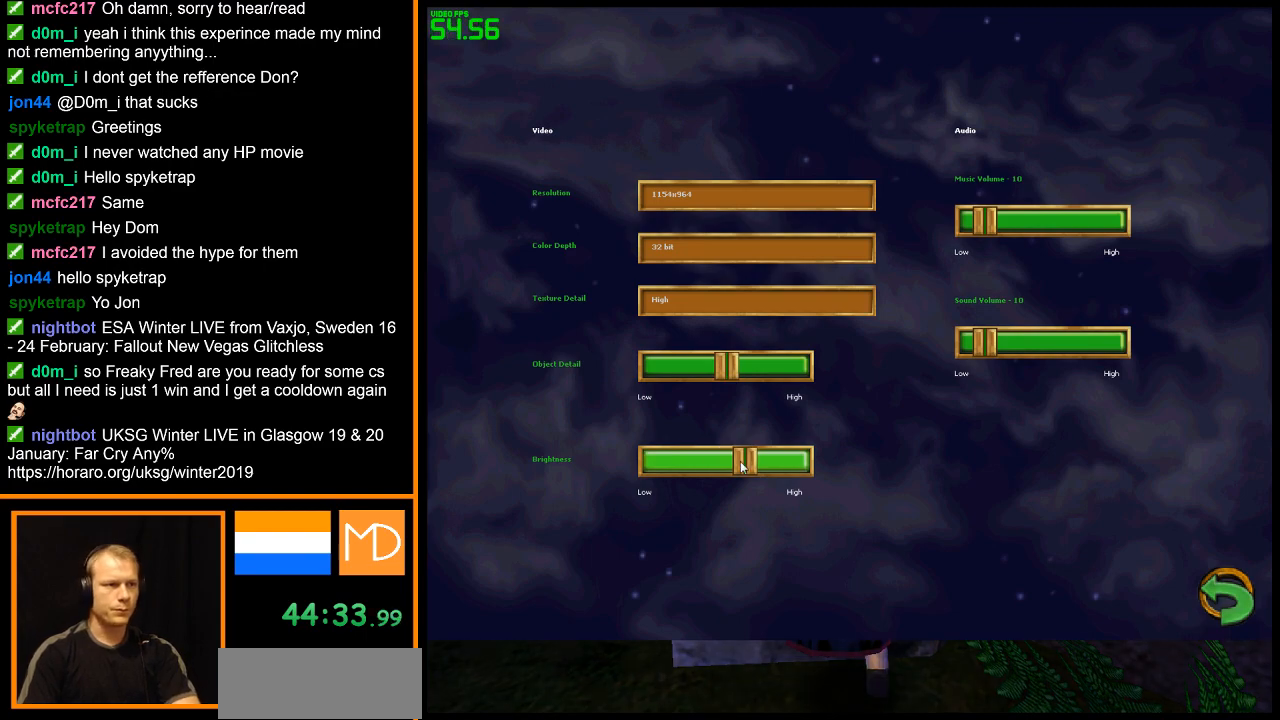
{"keys": [], "mouse": [], "events": [[33, "mouse_left", "up"], [67, "left", "down"], [67, "right", "down"], [117, "left", "up"], [117, "mouse_left", "down"], [167, "mouse_left", "up"], [167, "right", "up"], [217, "left", "down"], [217, "right", "down"], [267, "mouse_left", "down"], [300, "left", "up"], [300, "mouse_left", "up"], [300, "right", "up"], [400, "left", "down"], [400, "mouse_left", "down"], [400, "right", "down"], [451, "left", "up"], [451, "right", "up"], [501, "mouse_left", "up"]]}
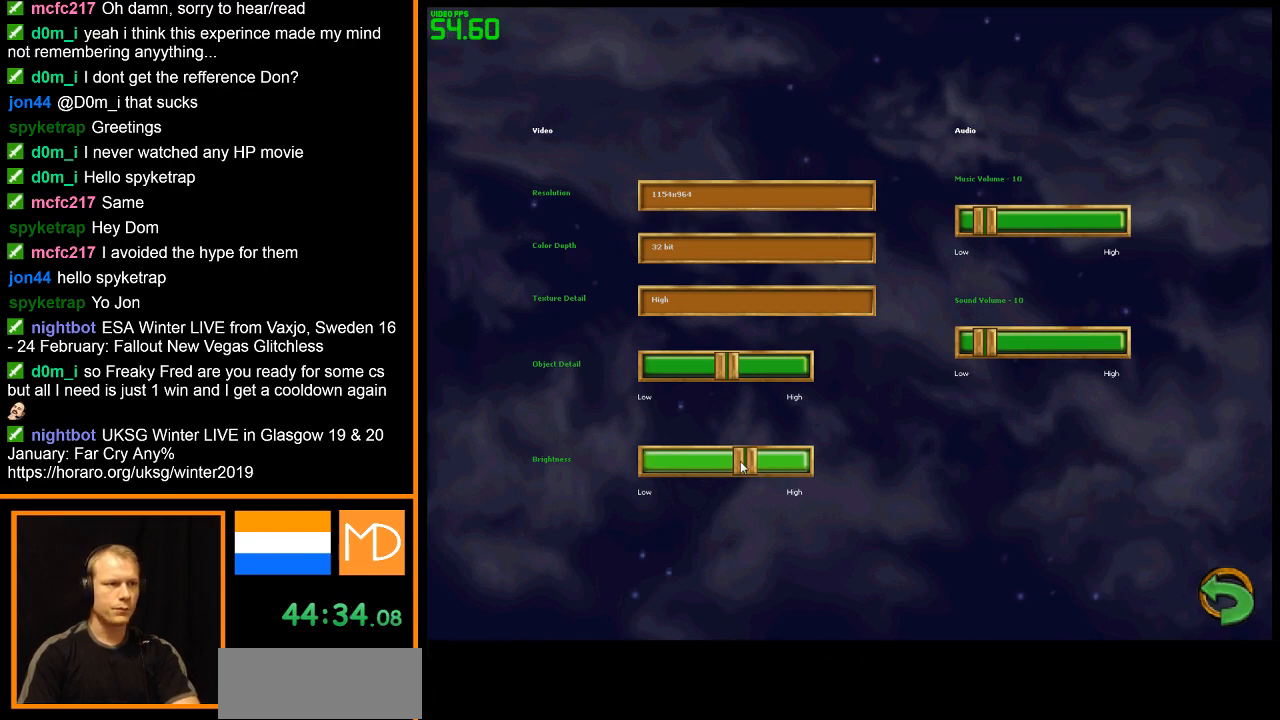
{"keys": ["left", "right"], "mouse": [], "events": [[100, "left", "down"], [100, "right", "down"], [133, "left", "up"], [133, "right", "up"], [233, "left", "down"], [233, "mouse_left", "down"], [233, "right", "down"], [267, "left", "up"], [267, "right", "up"], [333, "mouse_left", "up"], [367, "left", "down"], [367, "mouse_left", "down"], [367, "right", "down"], [417, "left", "up"], [417, "right", "up"], [467, "mouse_left", "up"], [500, "left", "down"], [500, "right", "down"]]}
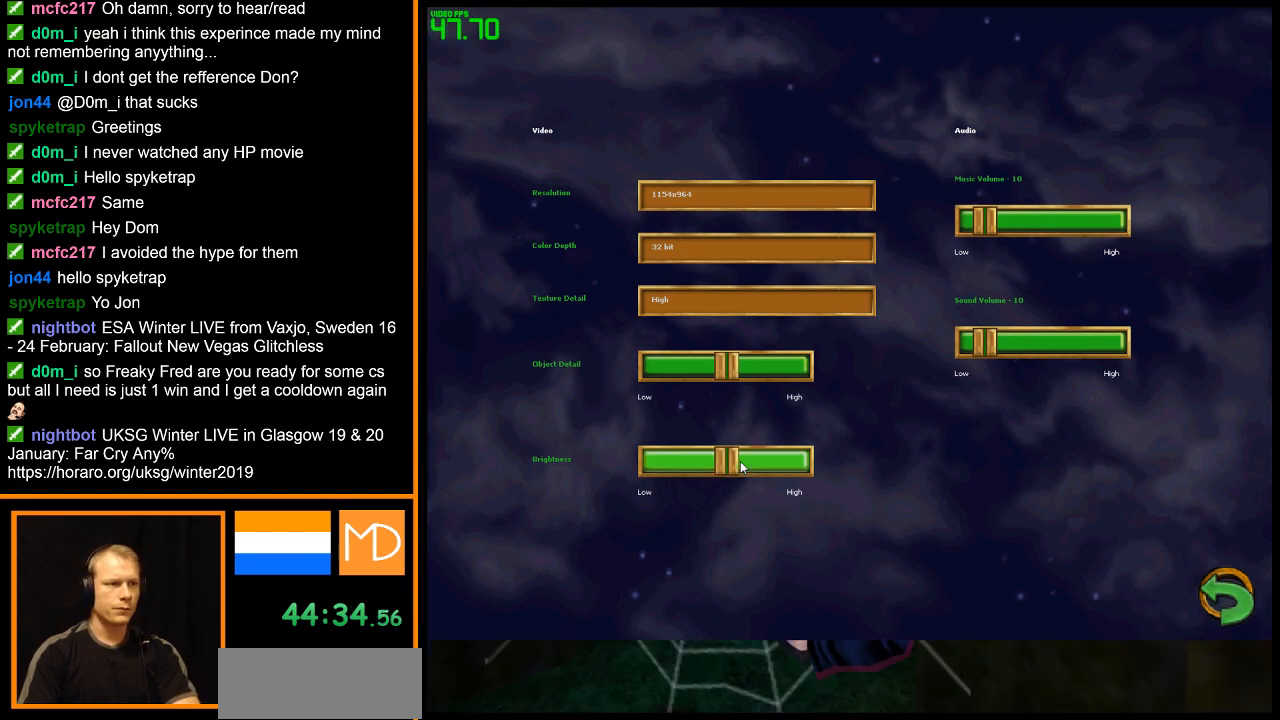
{"keys": [], "mouse": [], "events": [[50, "left", "up"], [50, "right", "up"]]}
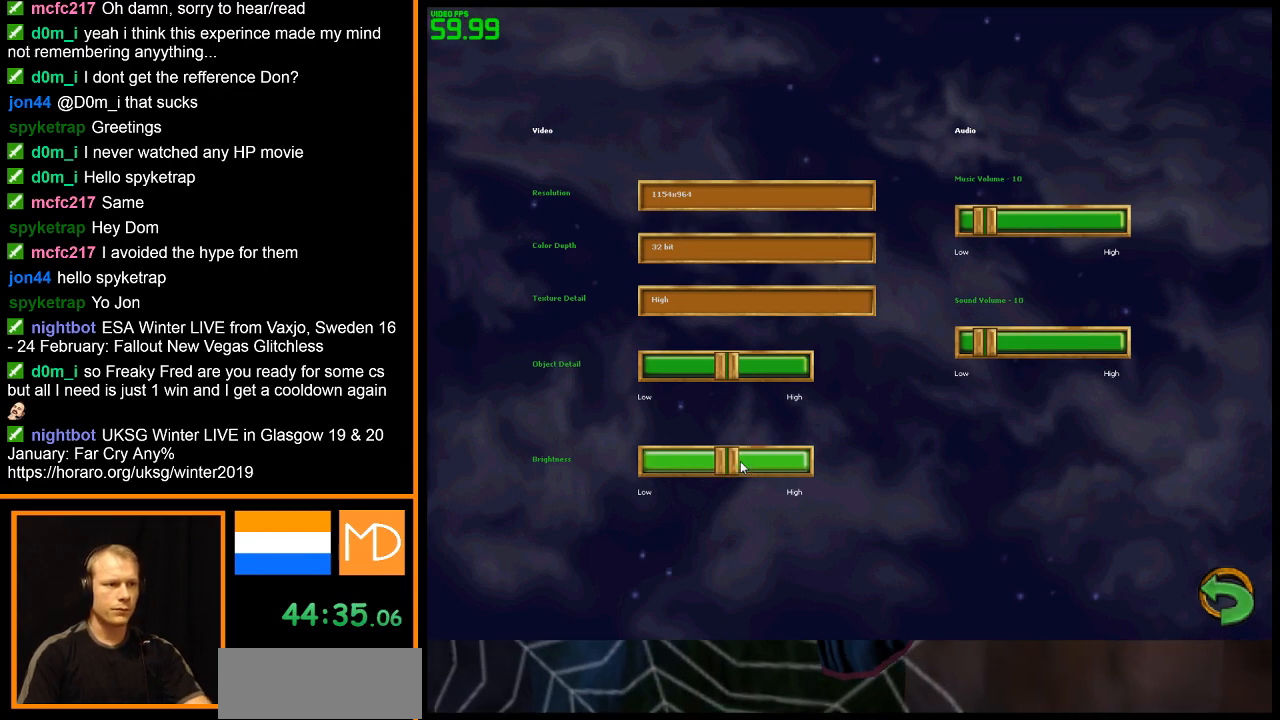
{"keys": ["escape"], "mouse": [], "events": [[300, "escape", "down"], [400, "escape", "up"], [450, "escape", "down"]]}
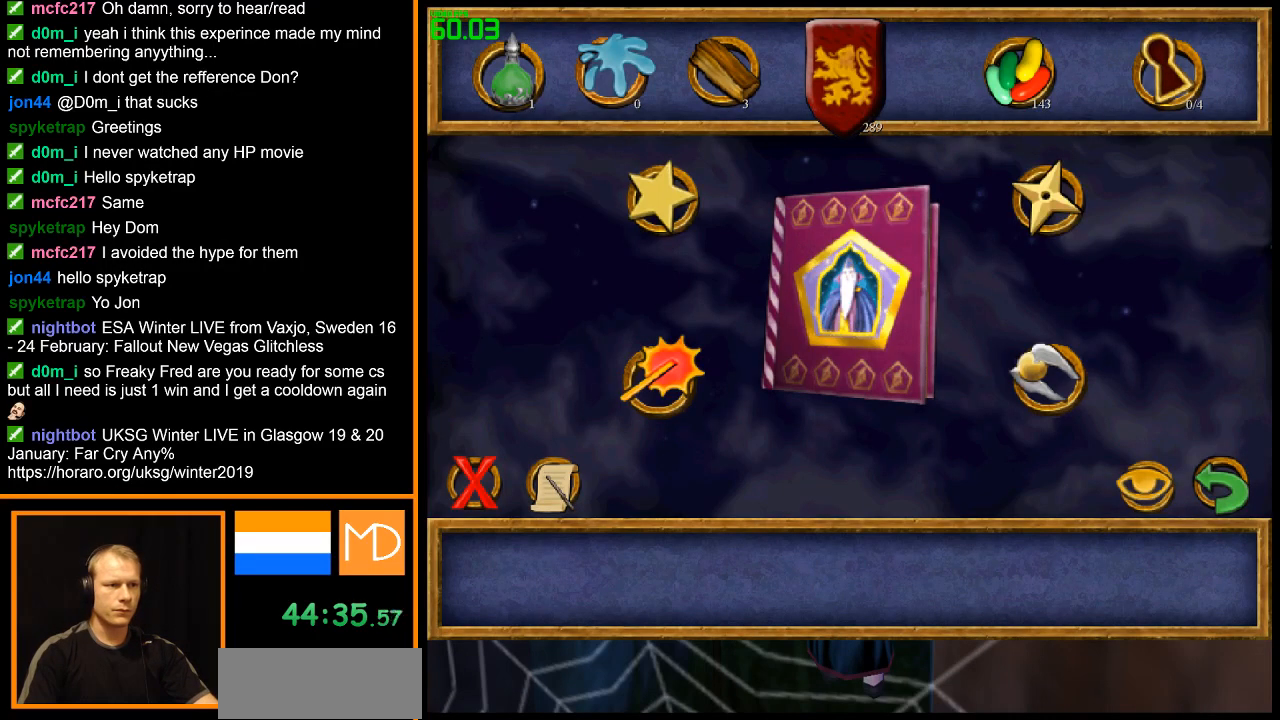
{"keys": [], "mouse": [], "events": [[50, "escape", "up"]]}